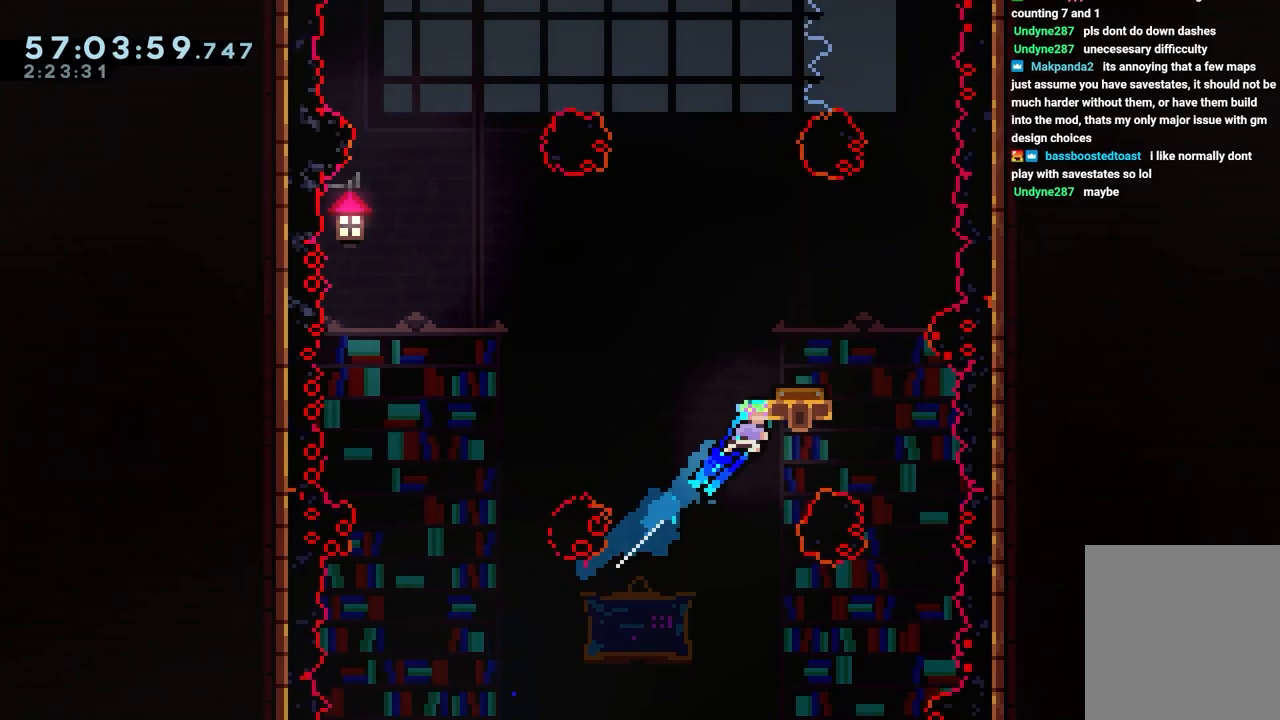
Gameplay with keyboard; each line is a JSON object with the keys held at the frame after it. "events" lists presses ("down") and releases ("up") of "dash", "down", "grab", "jump", "jump2", "left", "right" and "up" between this image and that frame as [ms after this image, input, new state], when the widget could be followed in between. No other keys are recorded. Mouse input is not recorded. Key names are as the overlay labels them; some are game actions (e.g. jump) rather than physical keys.
{"keys": ["jump"], "events": []}
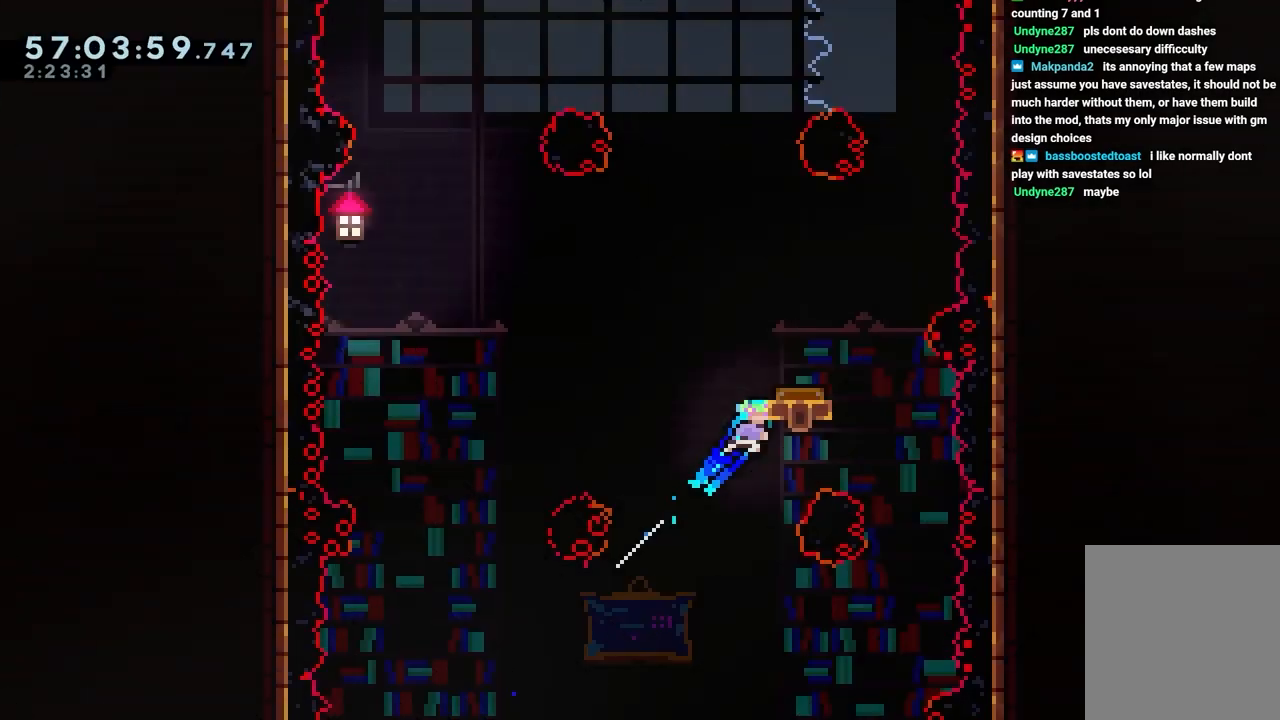
{"keys": ["jump", "left"], "events": [[100, "left", "down"], [183, "left", "up"], [383, "left", "down"]]}
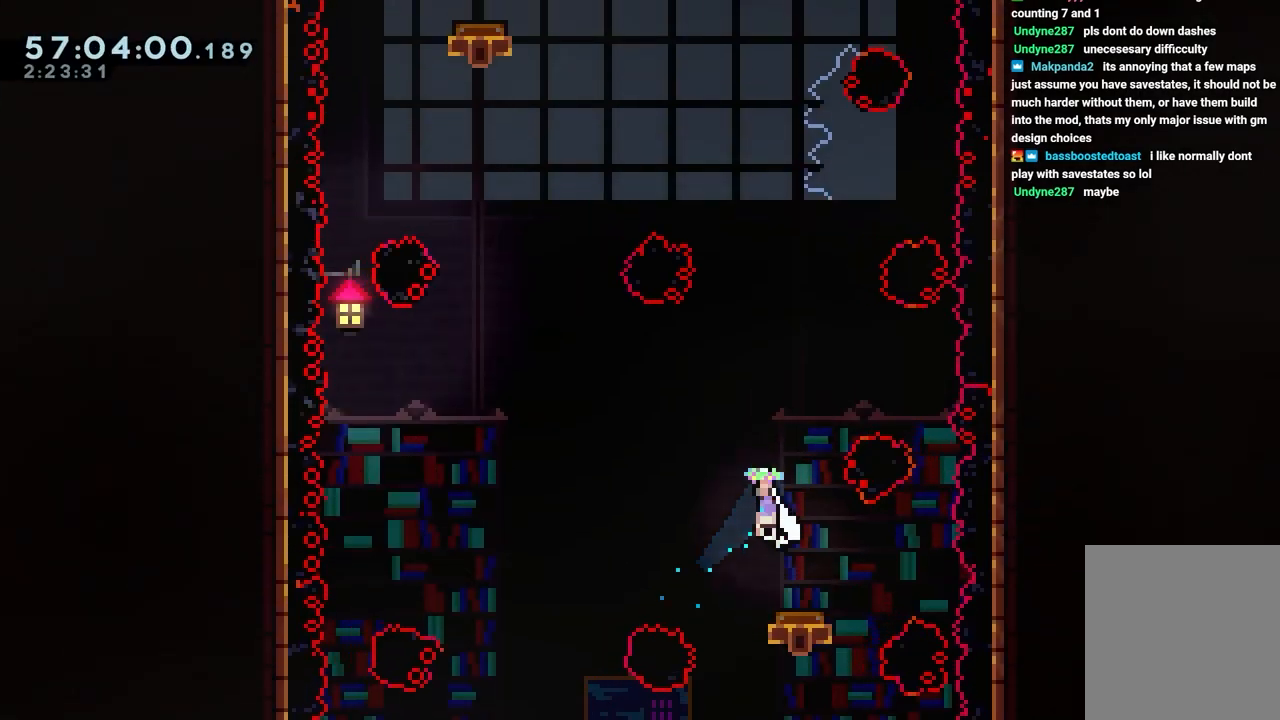
{"keys": ["dash", "jump", "left", "up"], "events": [[400, "dash", "down"], [400, "up", "down"]]}
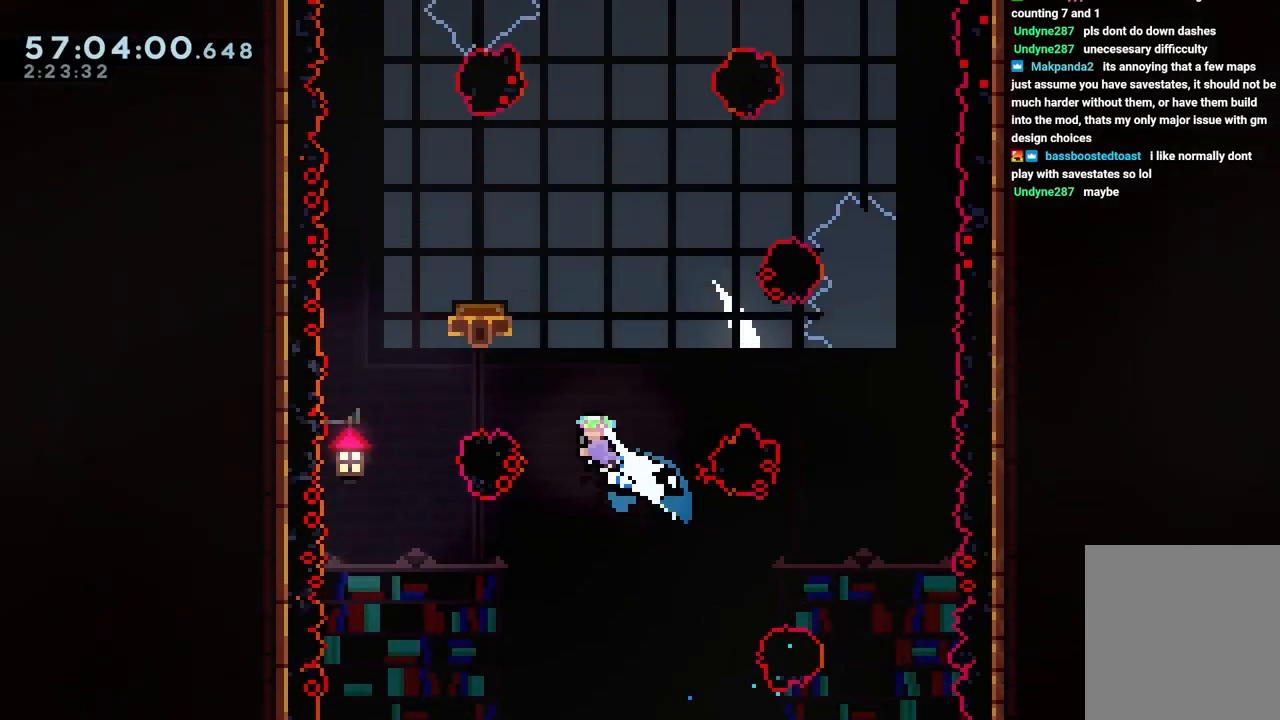
{"keys": ["jump", "right"], "events": [[33, "left", "up"], [83, "up", "up"], [133, "left", "down"], [167, "dash", "up"], [267, "left", "up"], [500, "right", "down"]]}
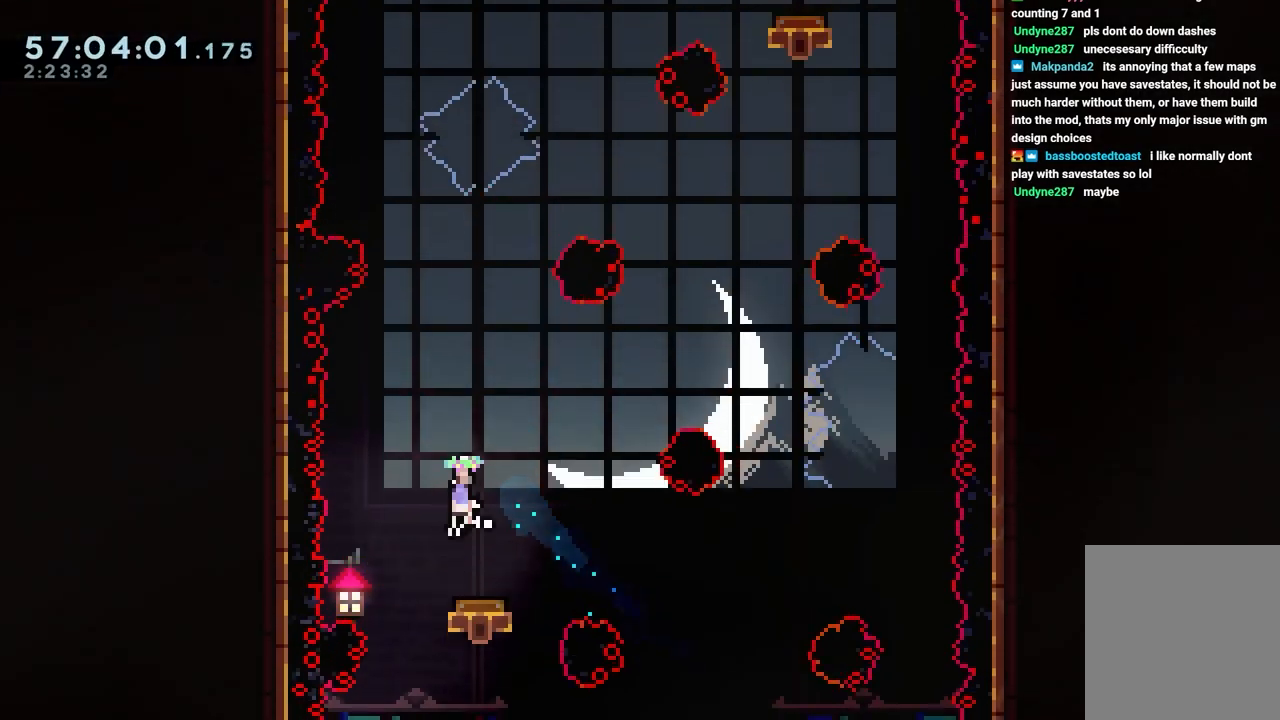
{"keys": ["dash", "jump", "right", "up"], "events": [[133, "right", "up"], [283, "right", "down"], [417, "up", "down"], [467, "dash", "down"]]}
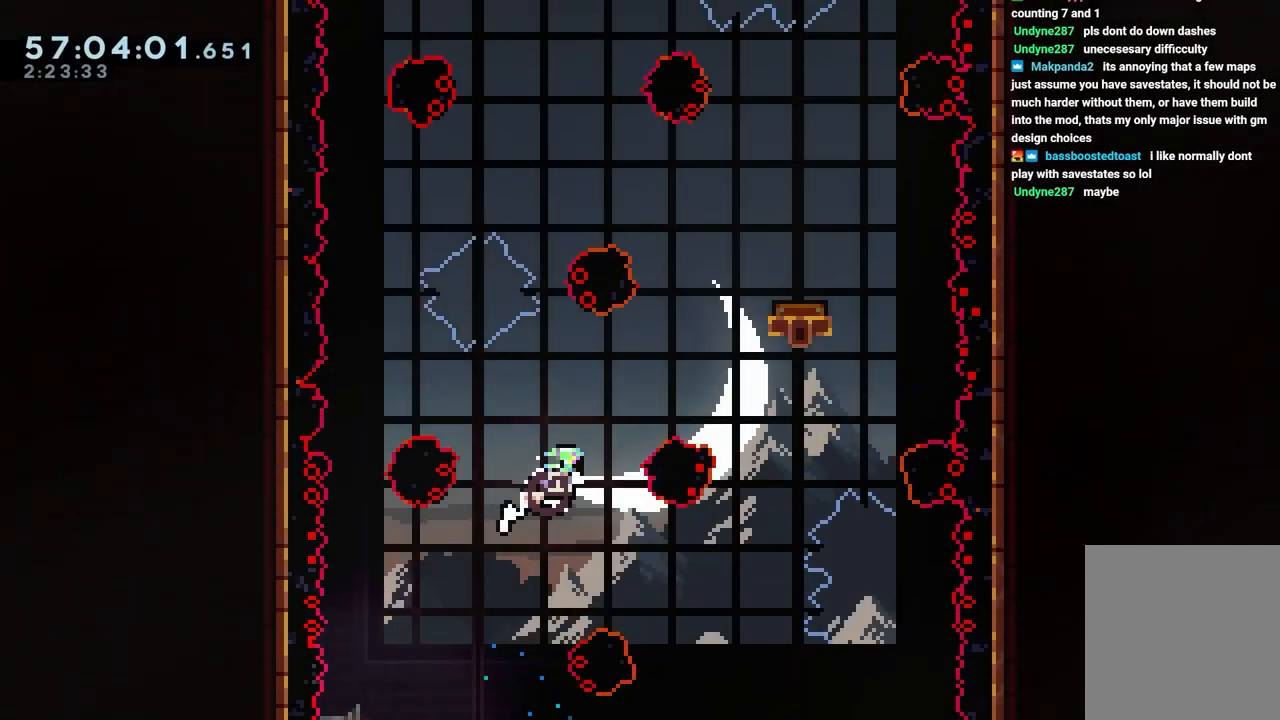
{"keys": ["jump"], "events": [[200, "dash", "up"], [200, "up", "up"], [400, "right", "up"]]}